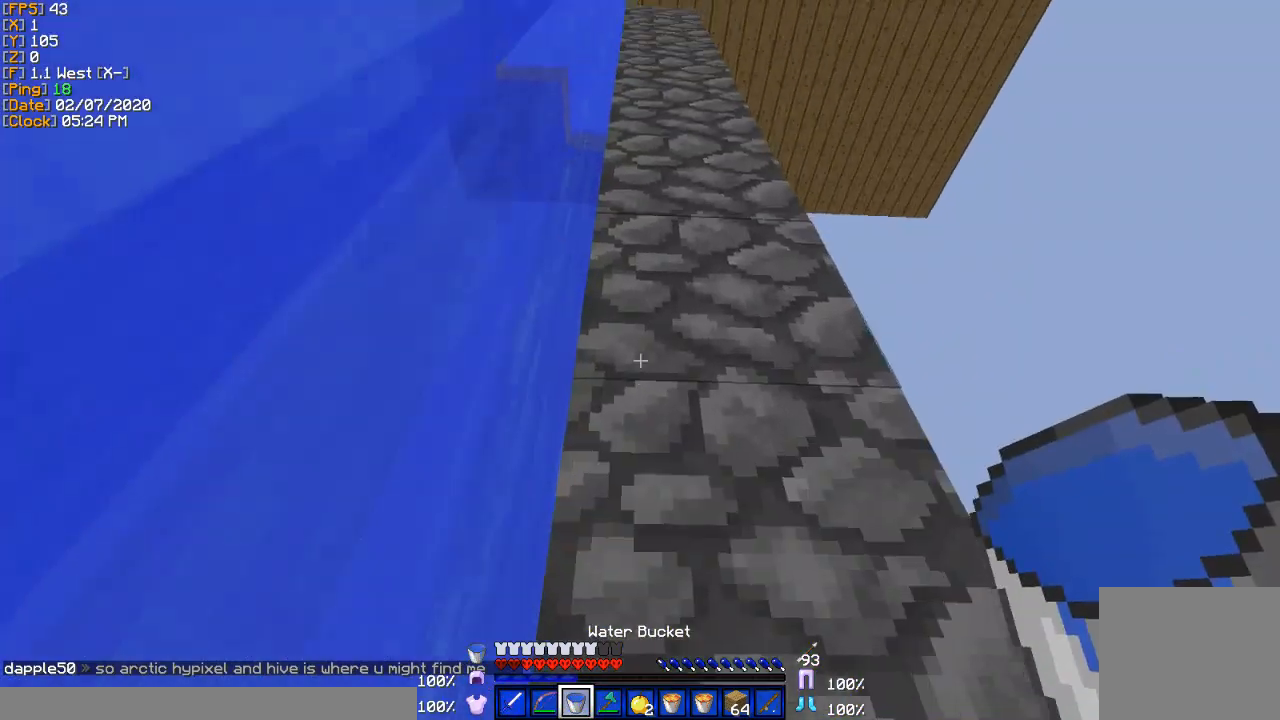
Gameplay with keyboard; each line is a JSON object with the keys held at the frame after it. "events" lists presses ("down") and releases ("up") of "a", "d", "s" and "w" between this image and that frame as [ms after this image, input, new state], when the widget could be followed in between. No other keys are recorded. Mouse input is not recorded.
{"keys": ["a"], "events": [[467, "a", "down"]]}
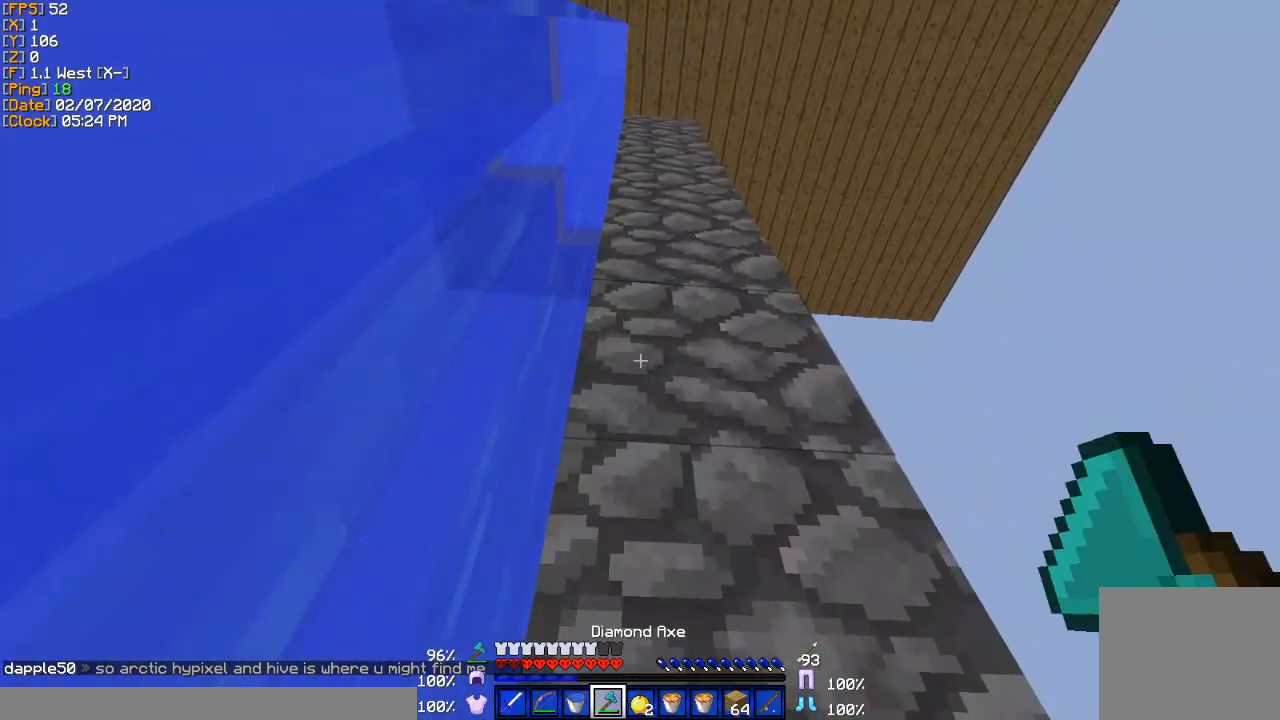
{"keys": [], "events": [[100, "a", "up"]]}
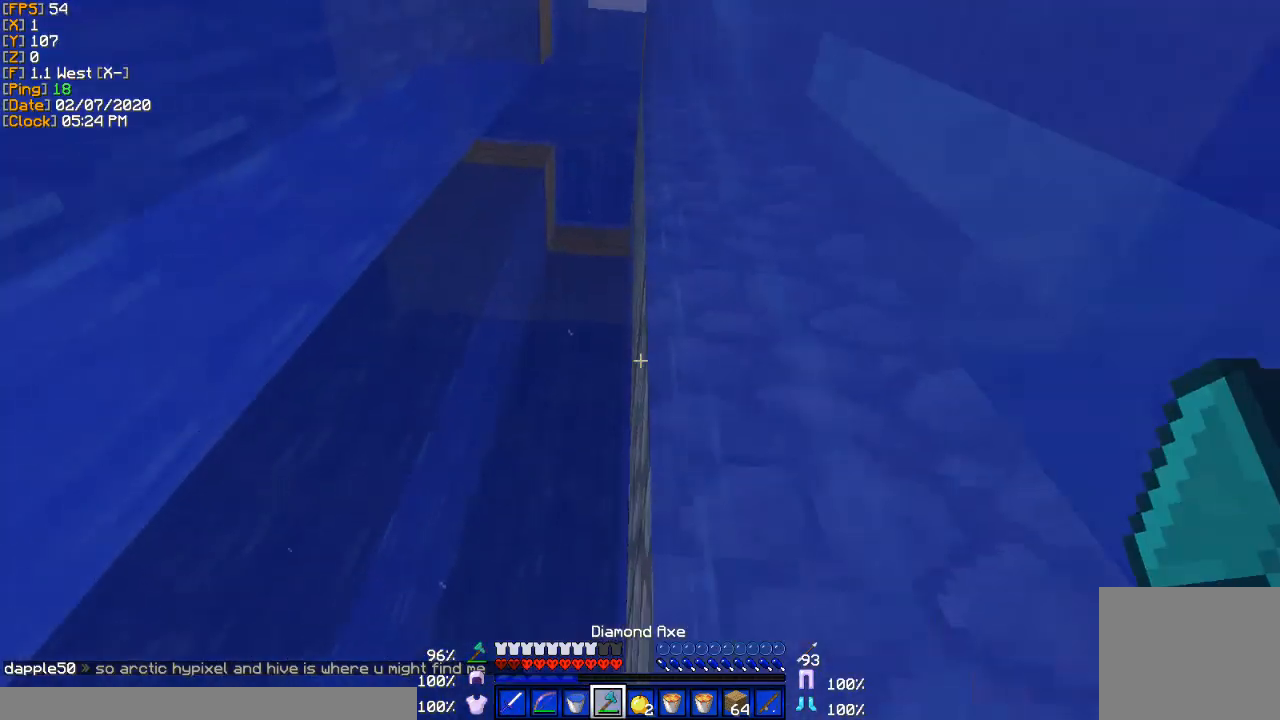
{"keys": [], "events": [[167, "a", "down"], [334, "a", "up"]]}
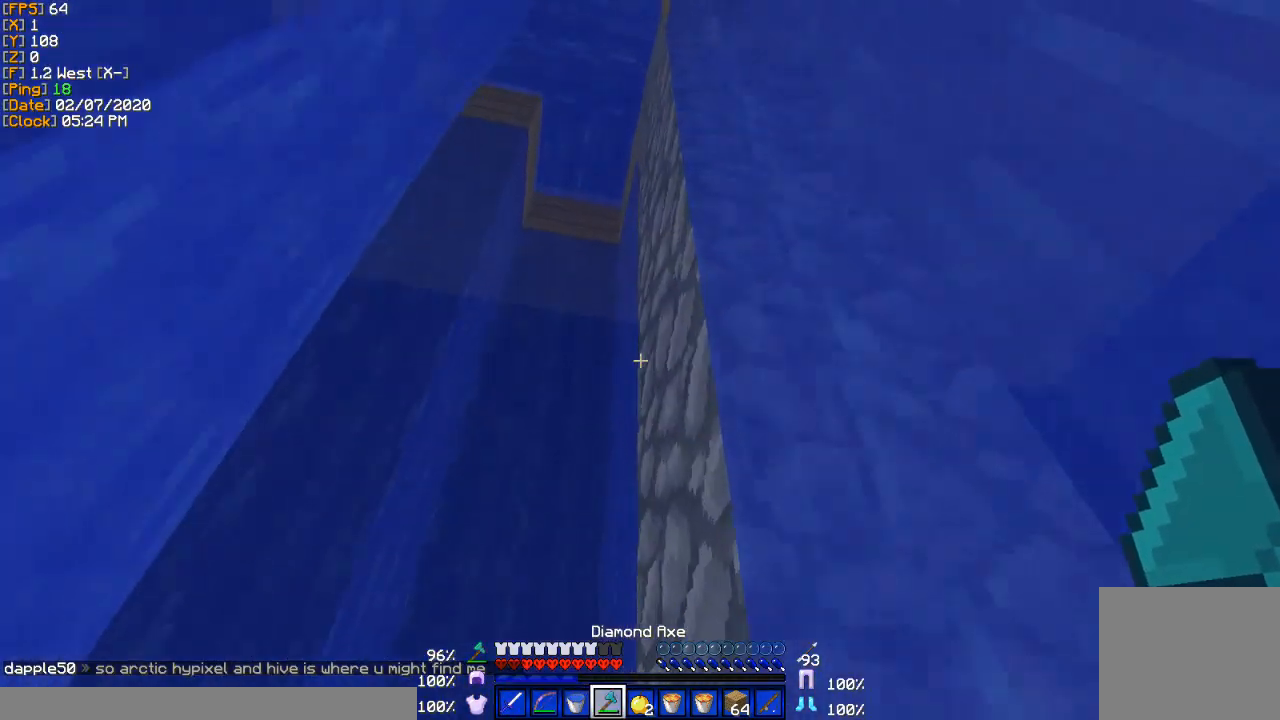
{"keys": [], "events": [[233, "a", "down"], [333, "a", "up"]]}
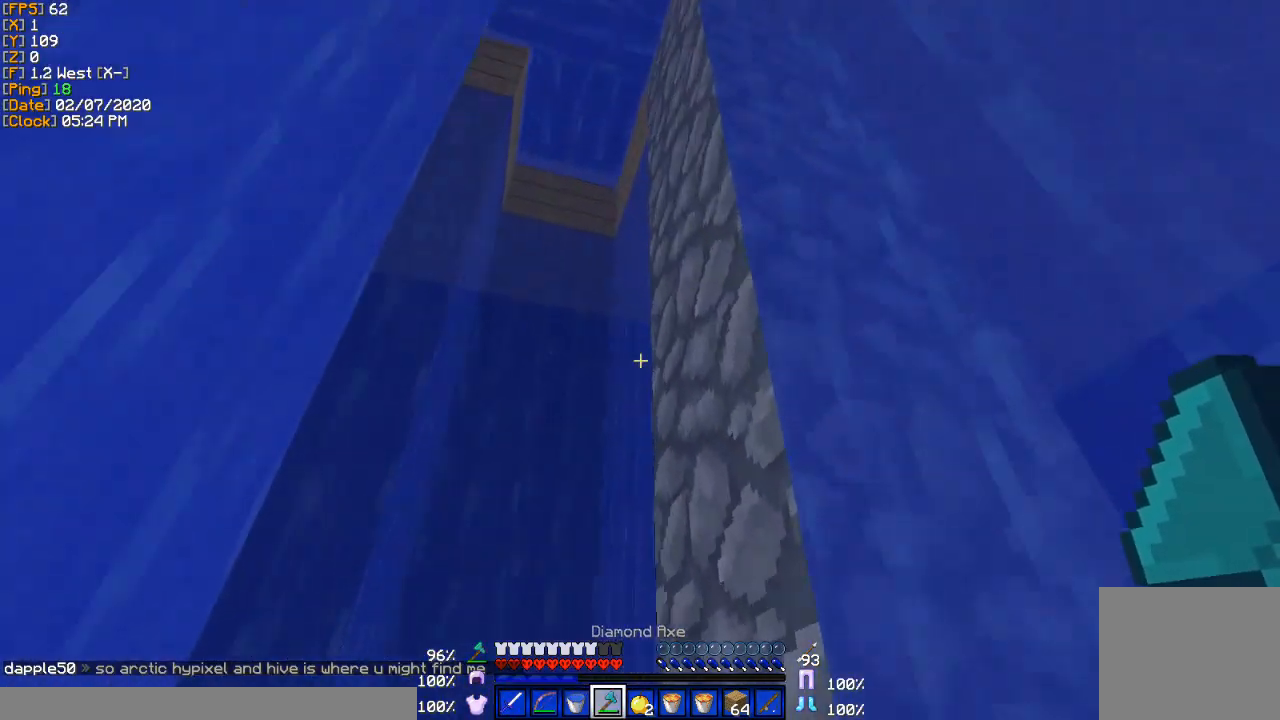
{"keys": [], "events": []}
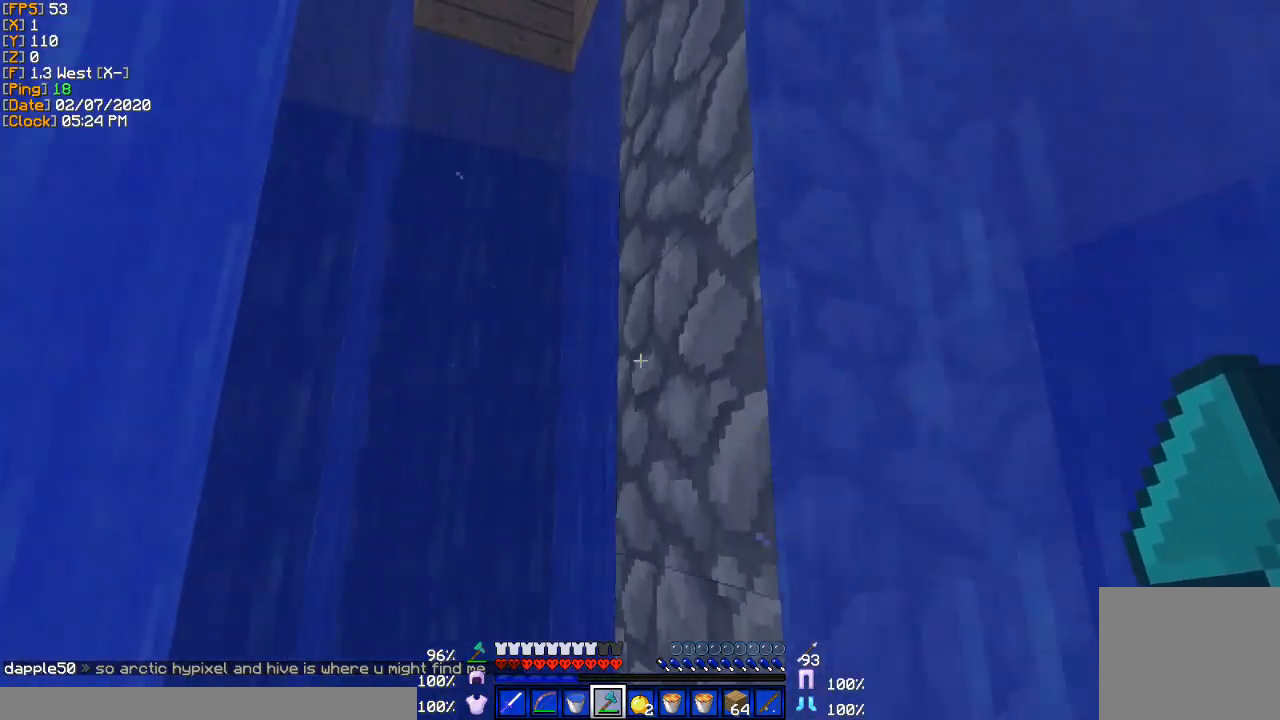
{"keys": [], "events": []}
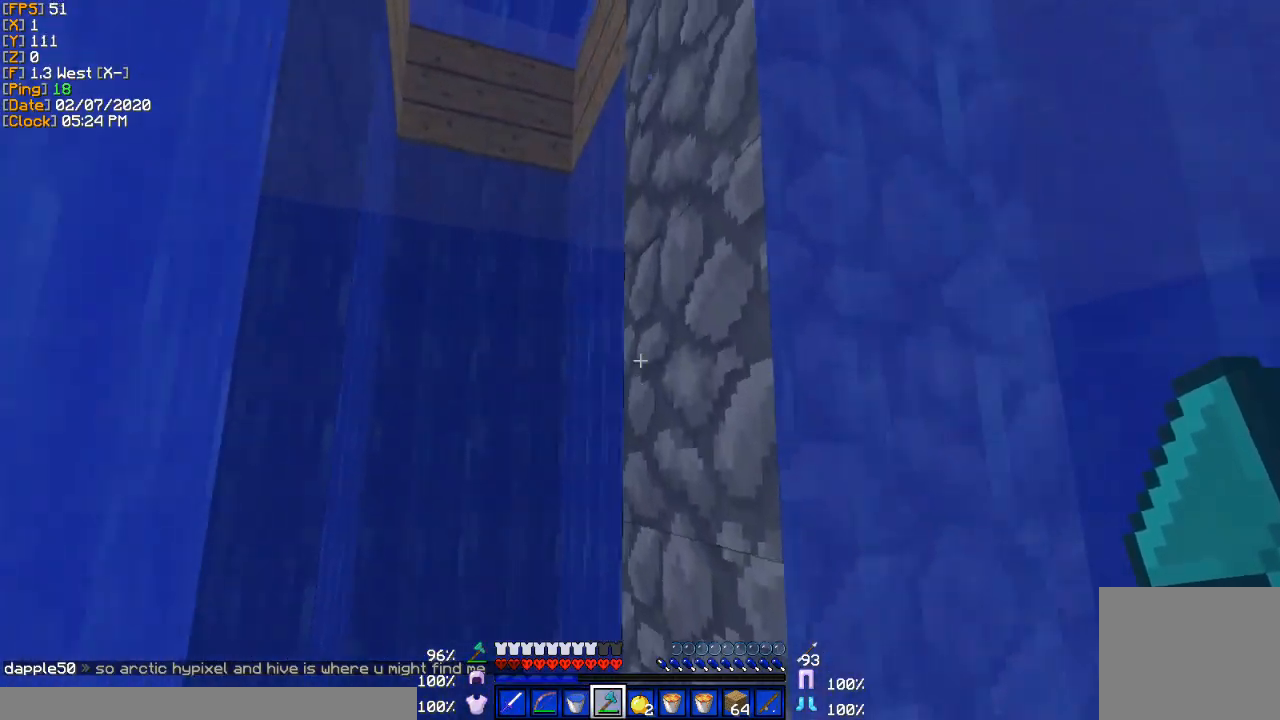
{"keys": [], "events": []}
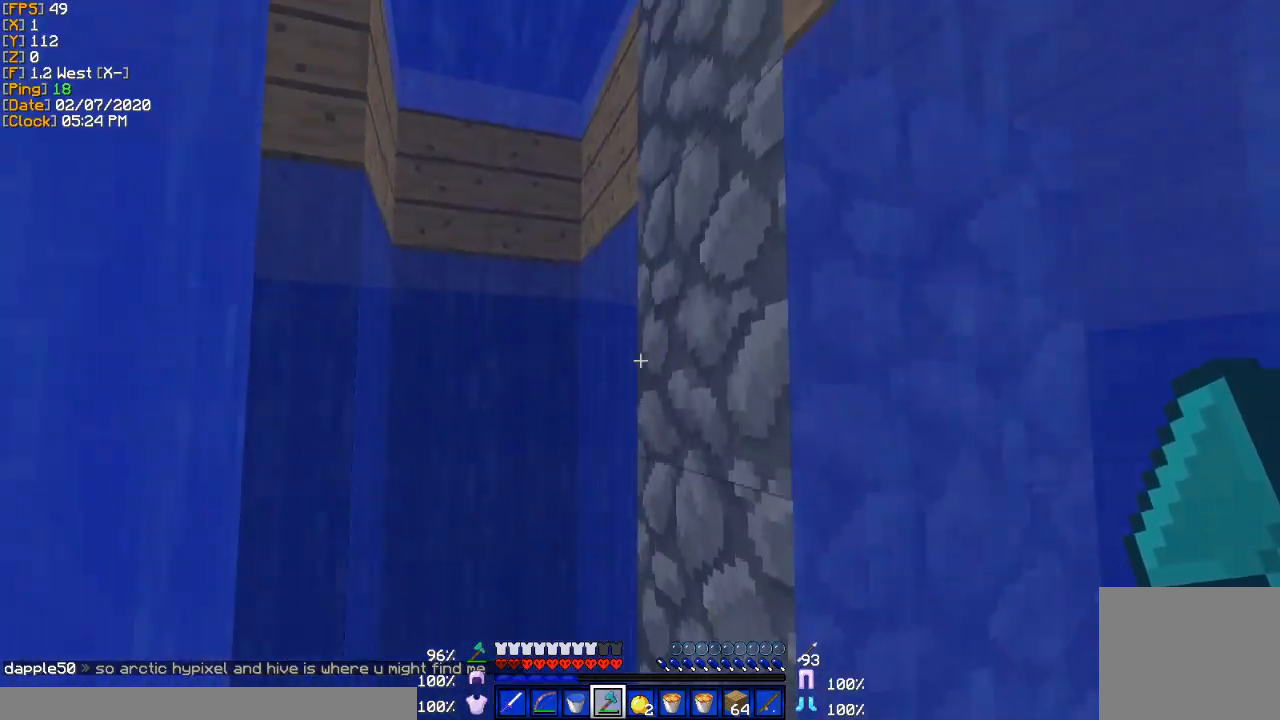
{"keys": [], "events": []}
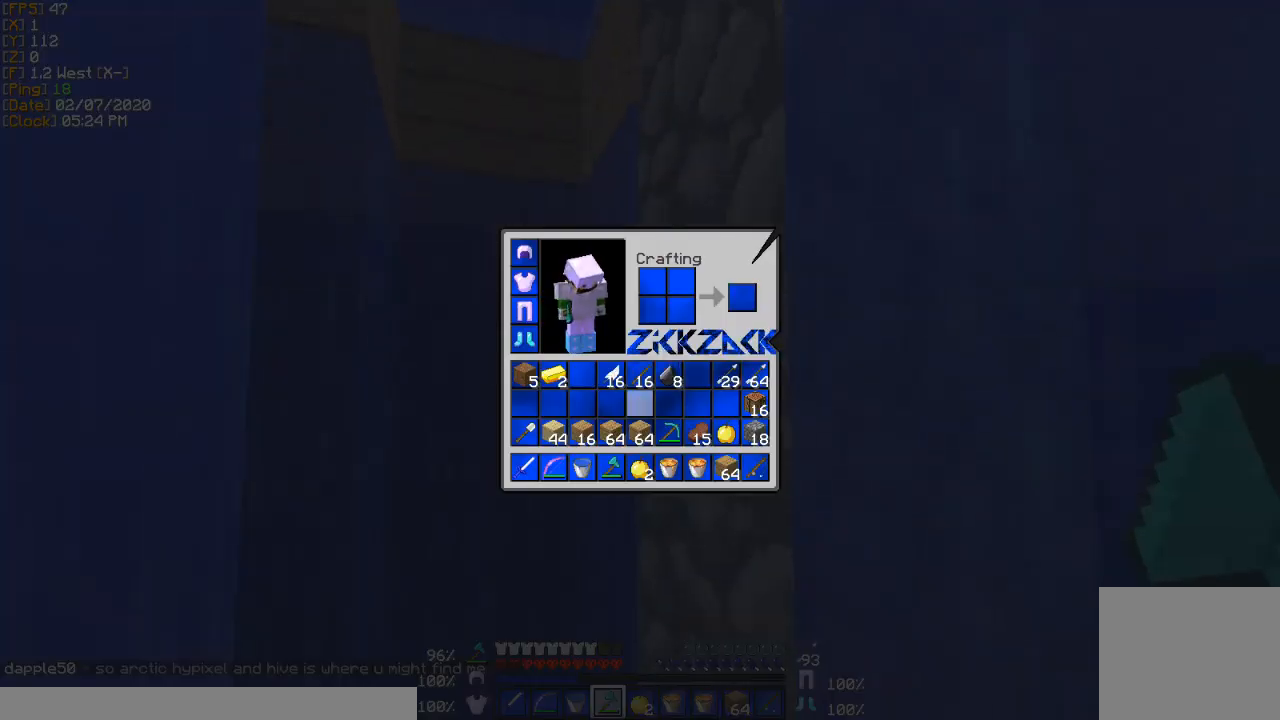
{"keys": [], "events": []}
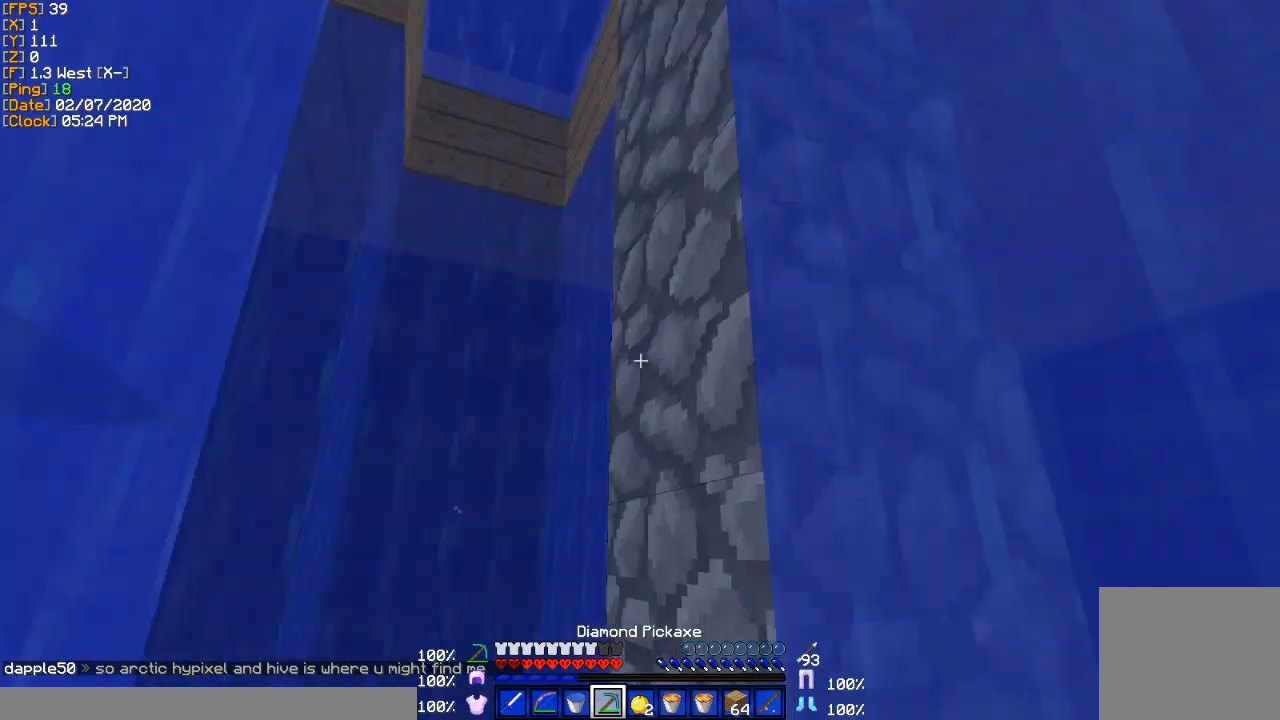
{"keys": ["a"], "events": [[500, "a", "down"]]}
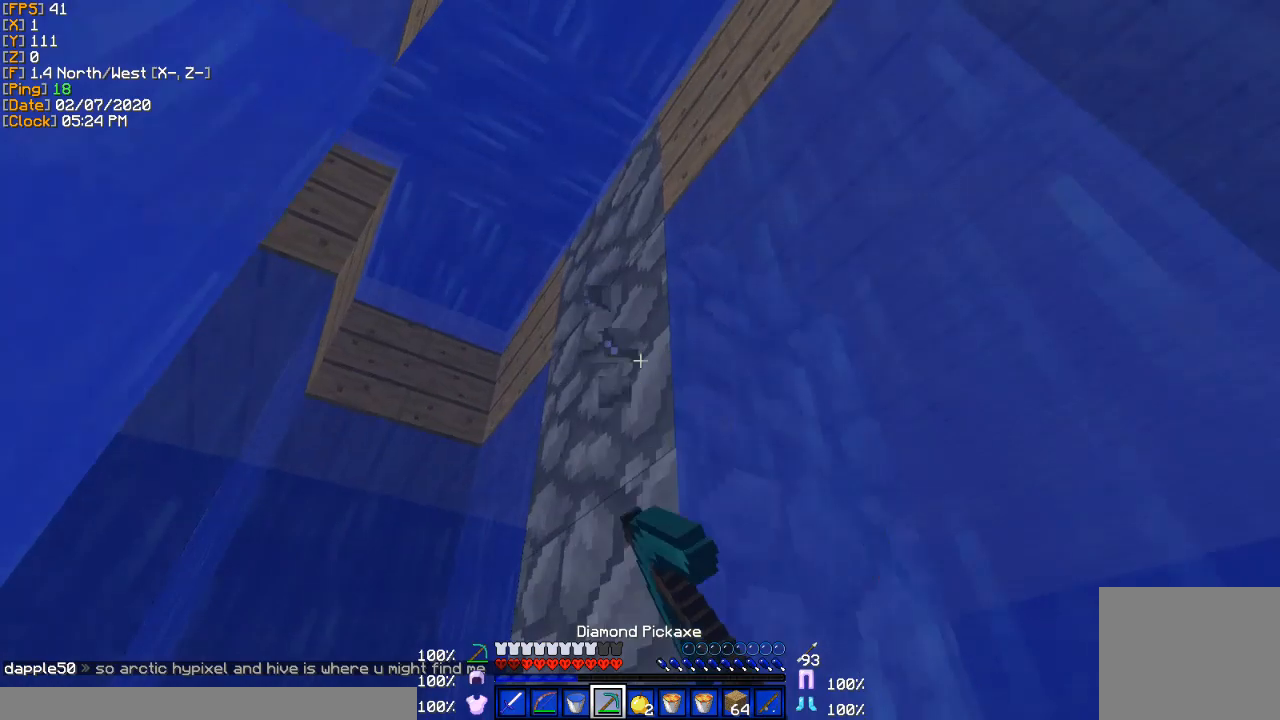
{"keys": [], "events": [[33, "a", "up"], [334, "s", "down"], [434, "s", "up"]]}
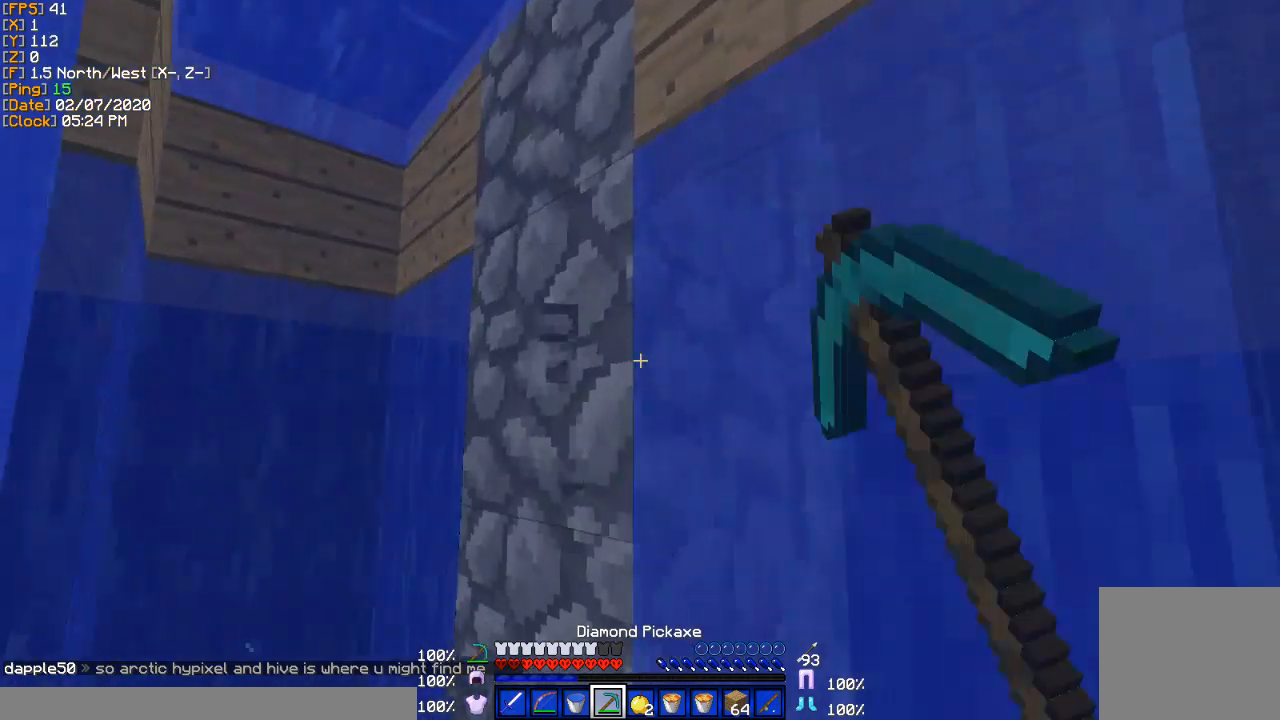
{"keys": ["w"], "events": [[166, "s", "down"], [233, "s", "up"], [467, "w", "down"]]}
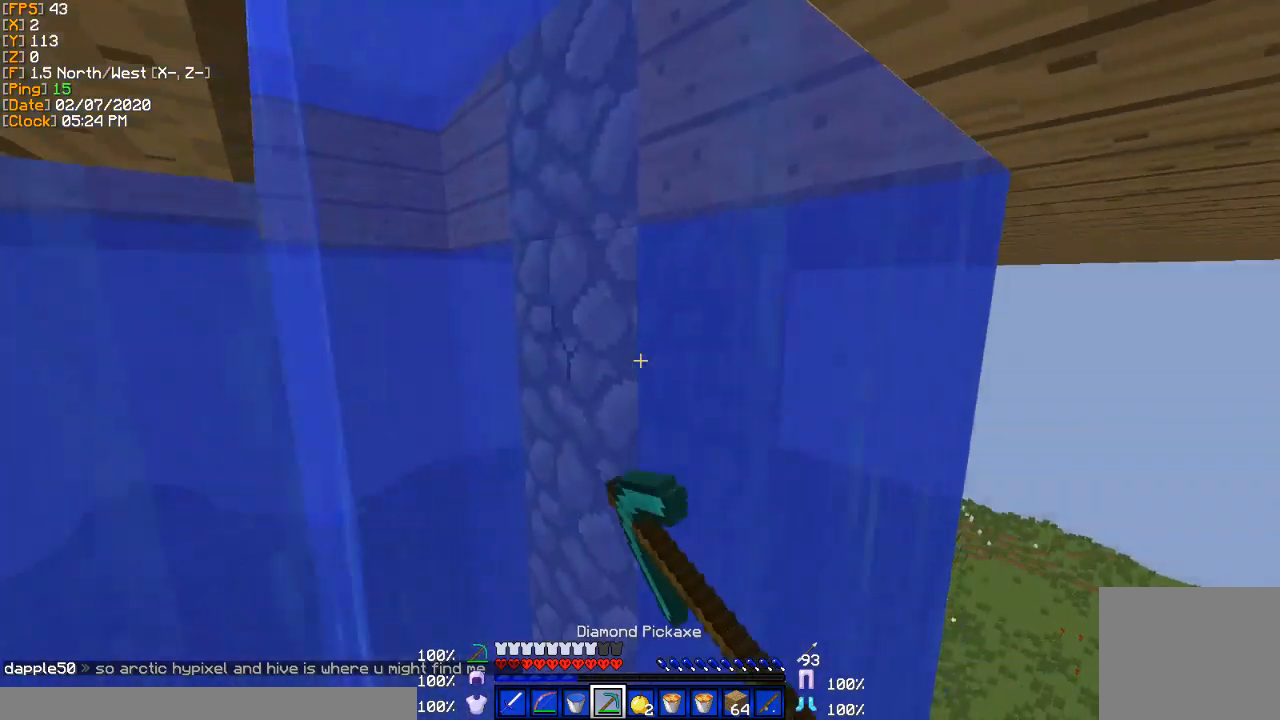
{"keys": [], "events": [[100, "w", "up"]]}
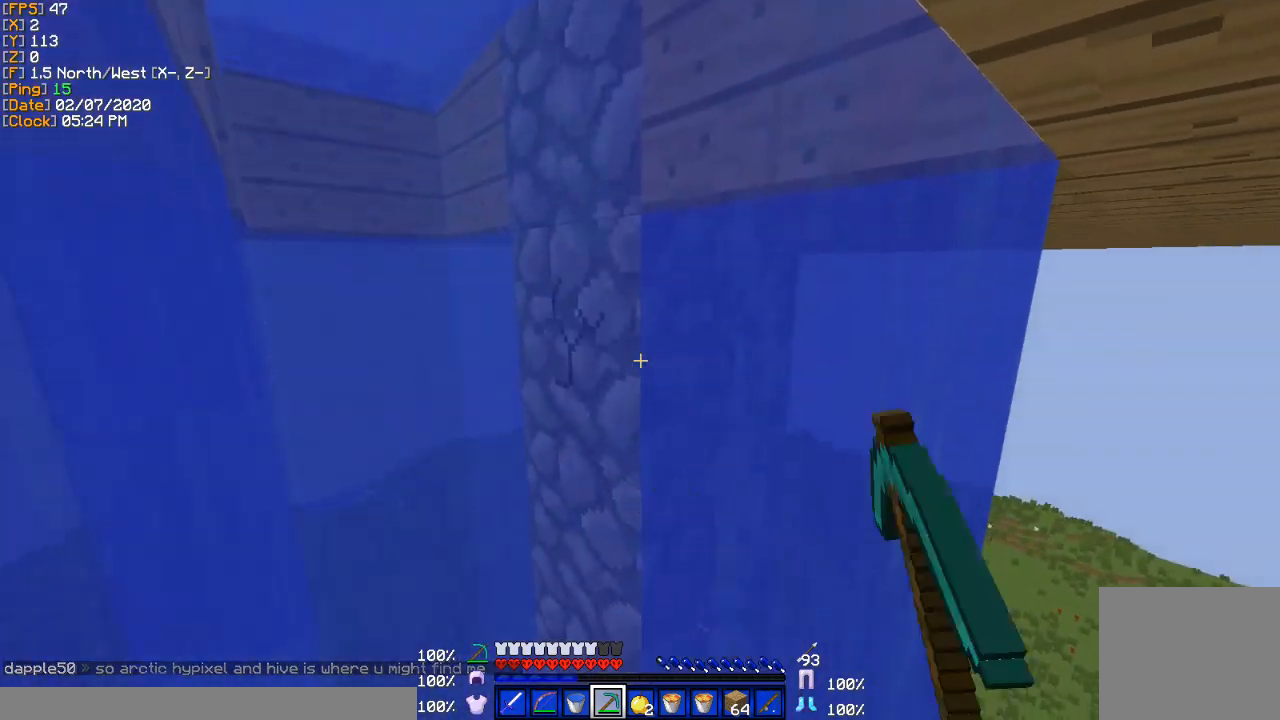
{"keys": [], "events": []}
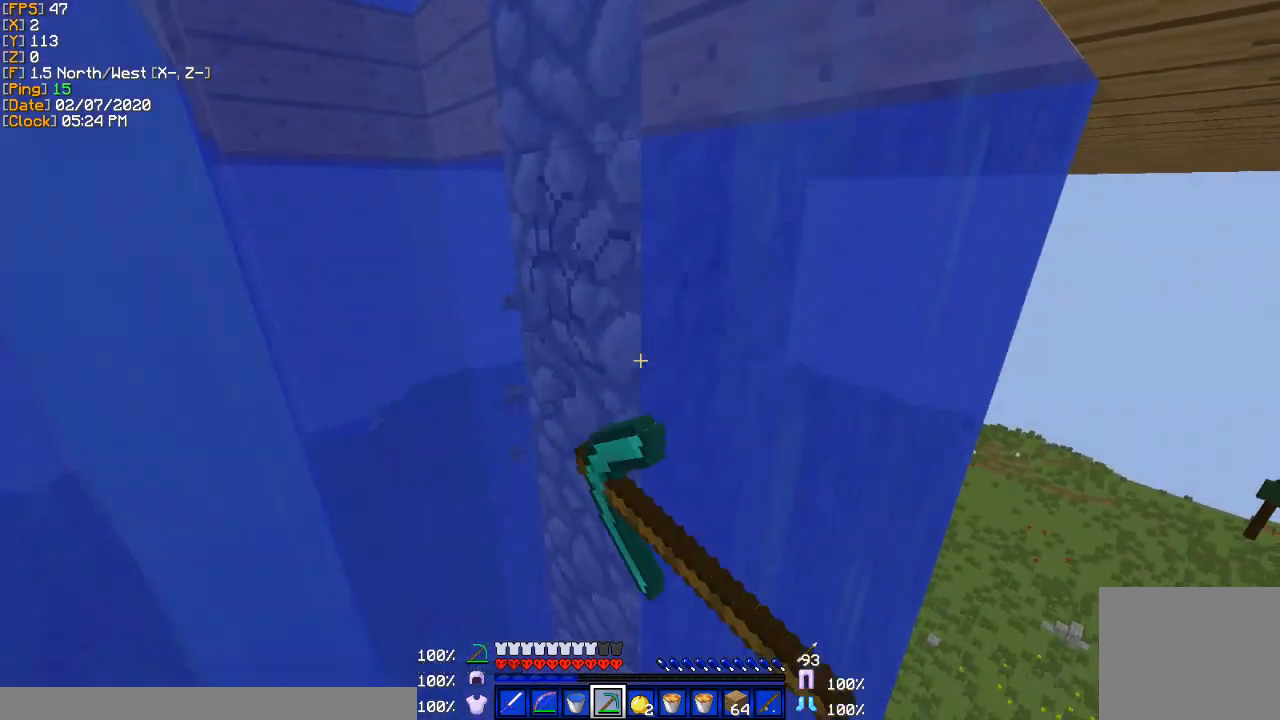
{"keys": [], "events": []}
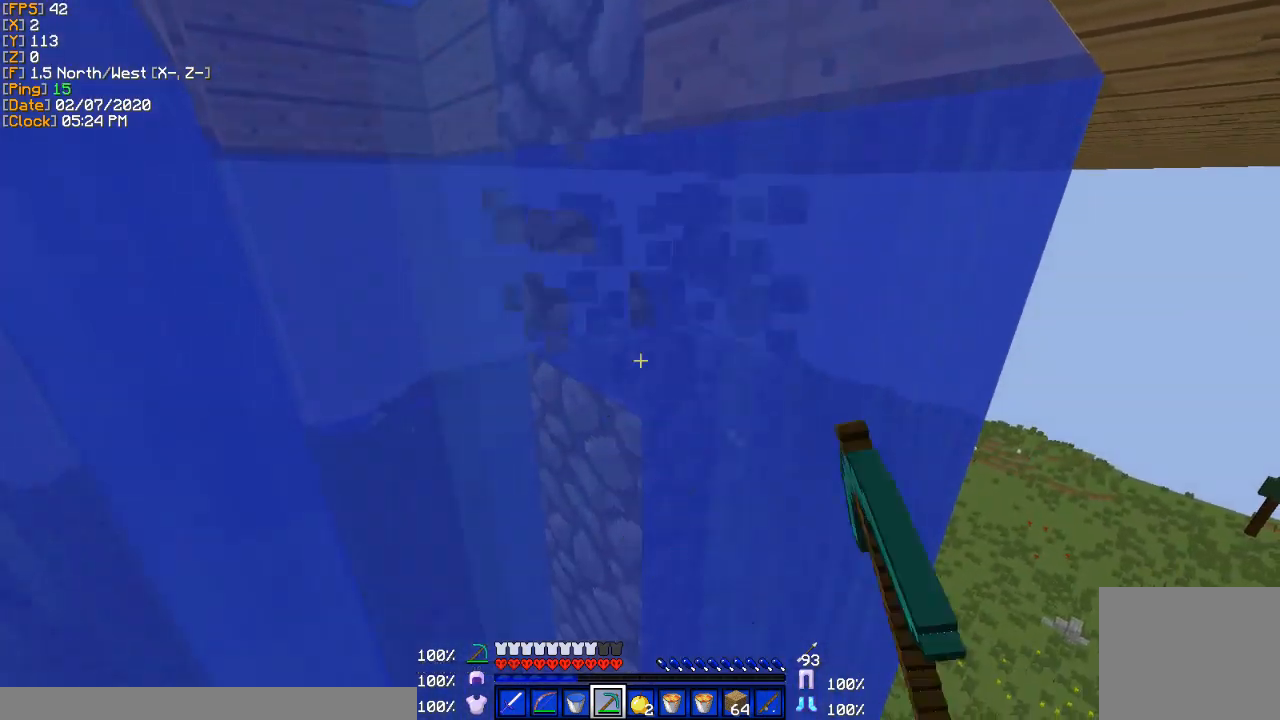
{"keys": ["w"], "events": [[334, "w", "down"]]}
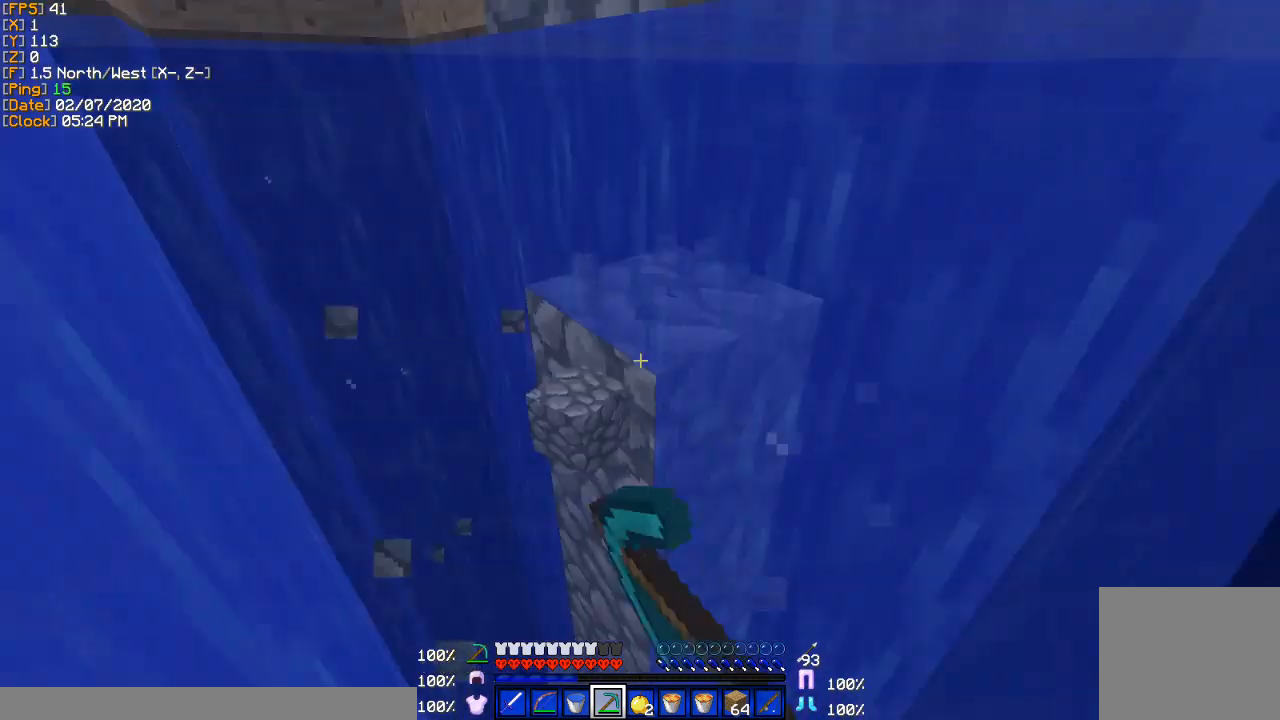
{"keys": ["d"], "events": [[167, "w", "up"], [300, "d", "down"]]}
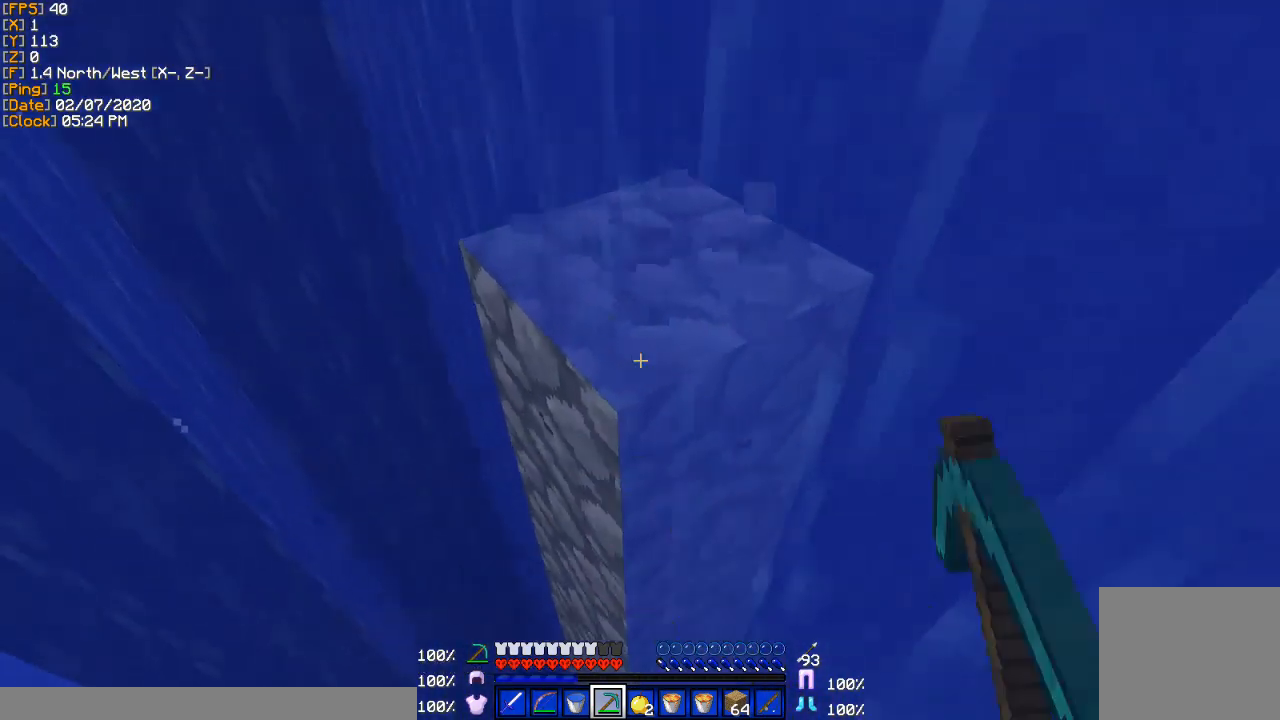
{"keys": [], "events": [[67, "d", "up"], [200, "w", "down"], [434, "w", "up"]]}
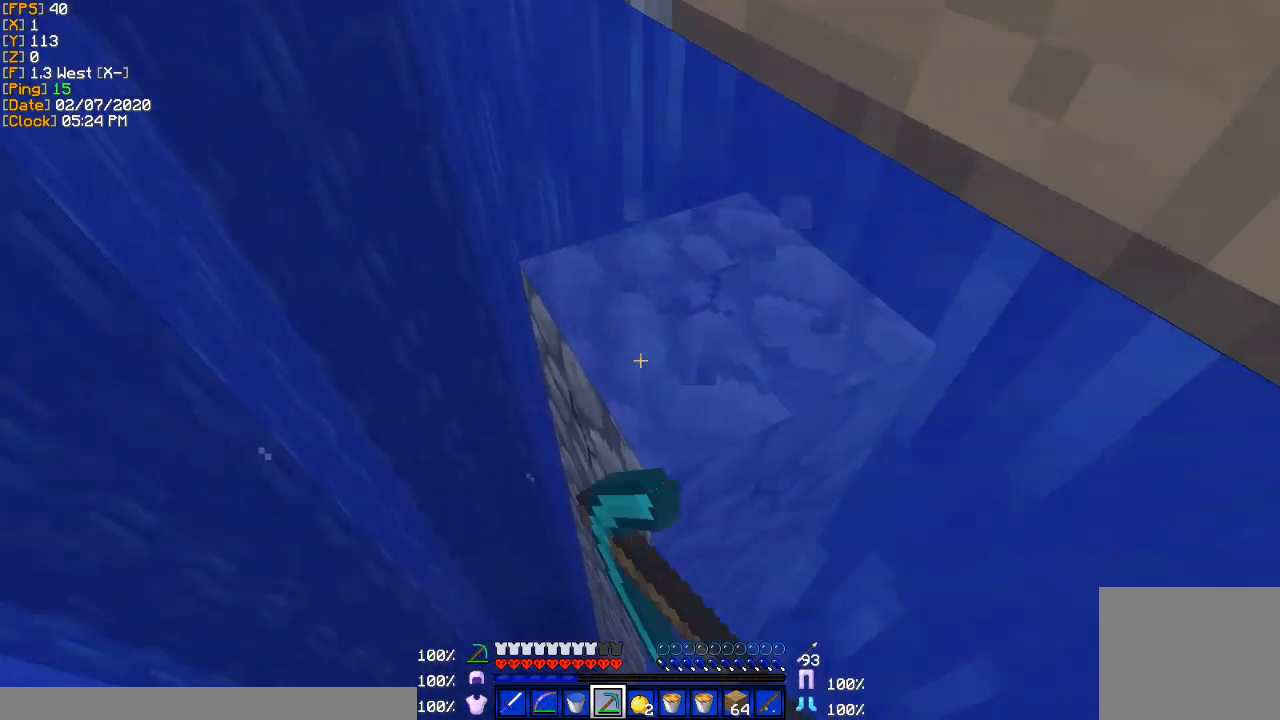
{"keys": [], "events": [[200, "d", "down"], [200, "w", "down"], [400, "d", "up"], [433, "w", "up"]]}
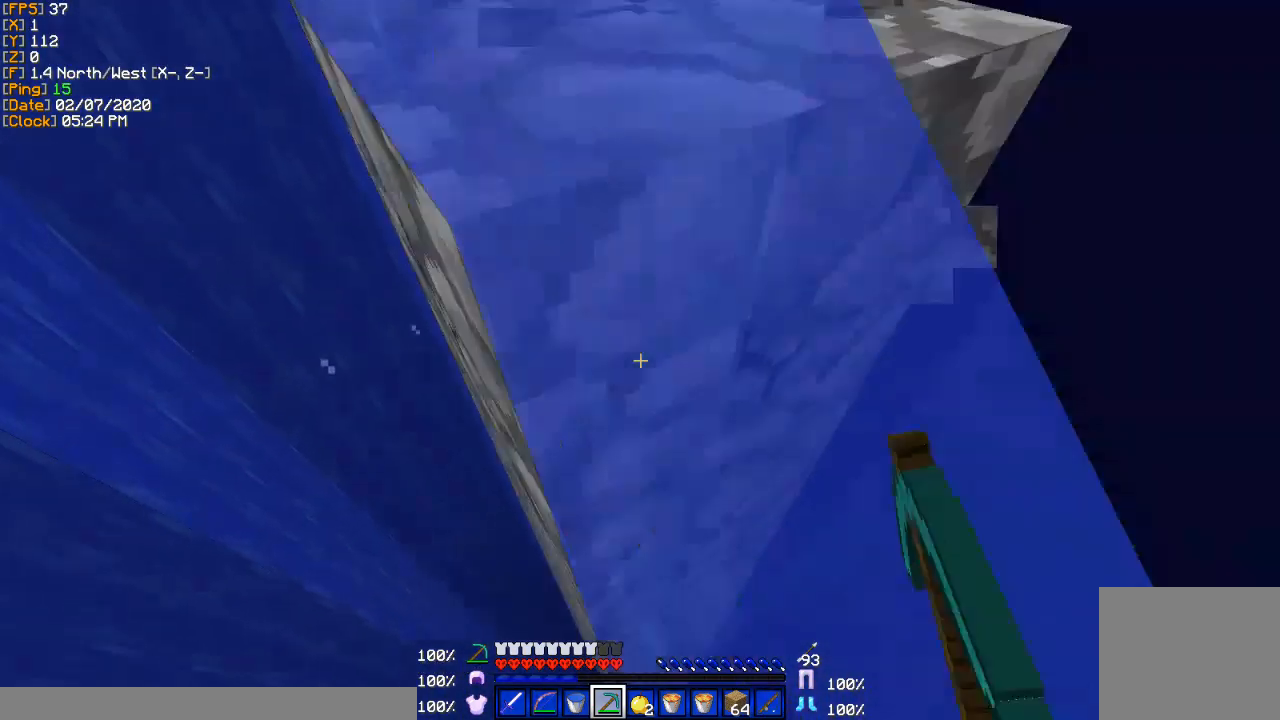
{"keys": ["d"], "events": [[100, "a", "down"], [334, "a", "up"], [467, "d", "down"]]}
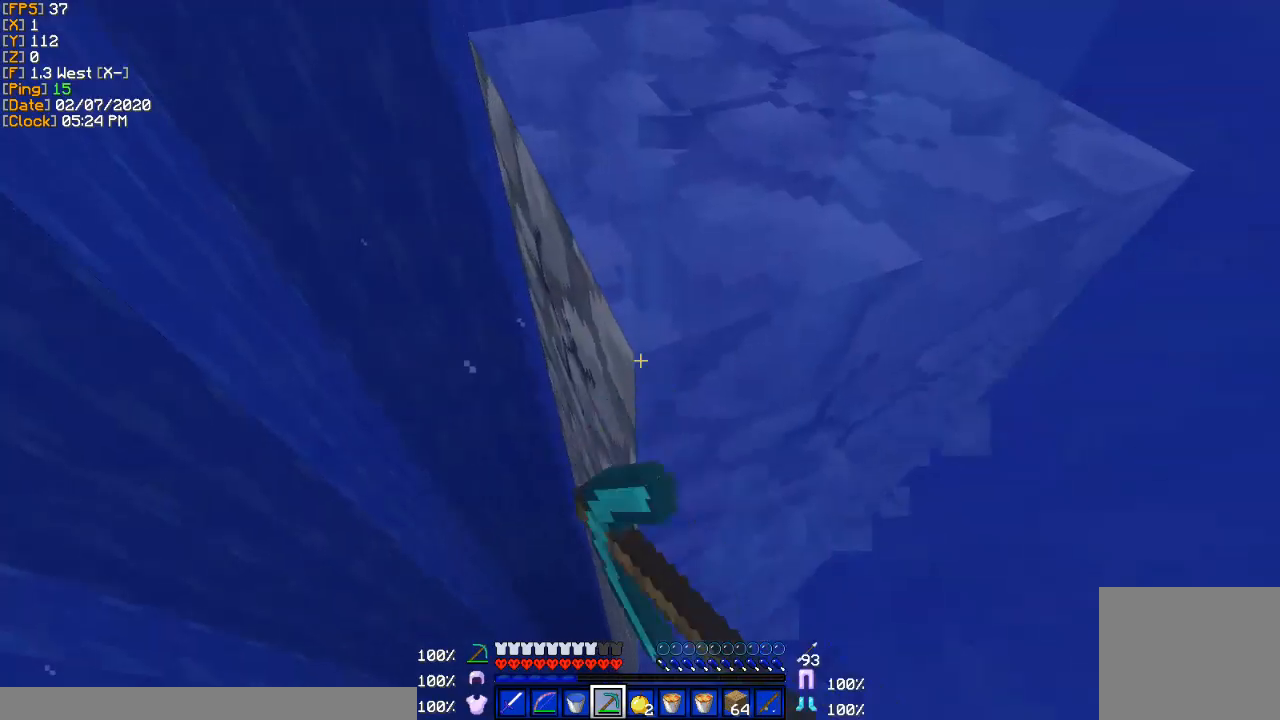
{"keys": ["d"], "events": [[100, "d", "up"], [433, "d", "down"]]}
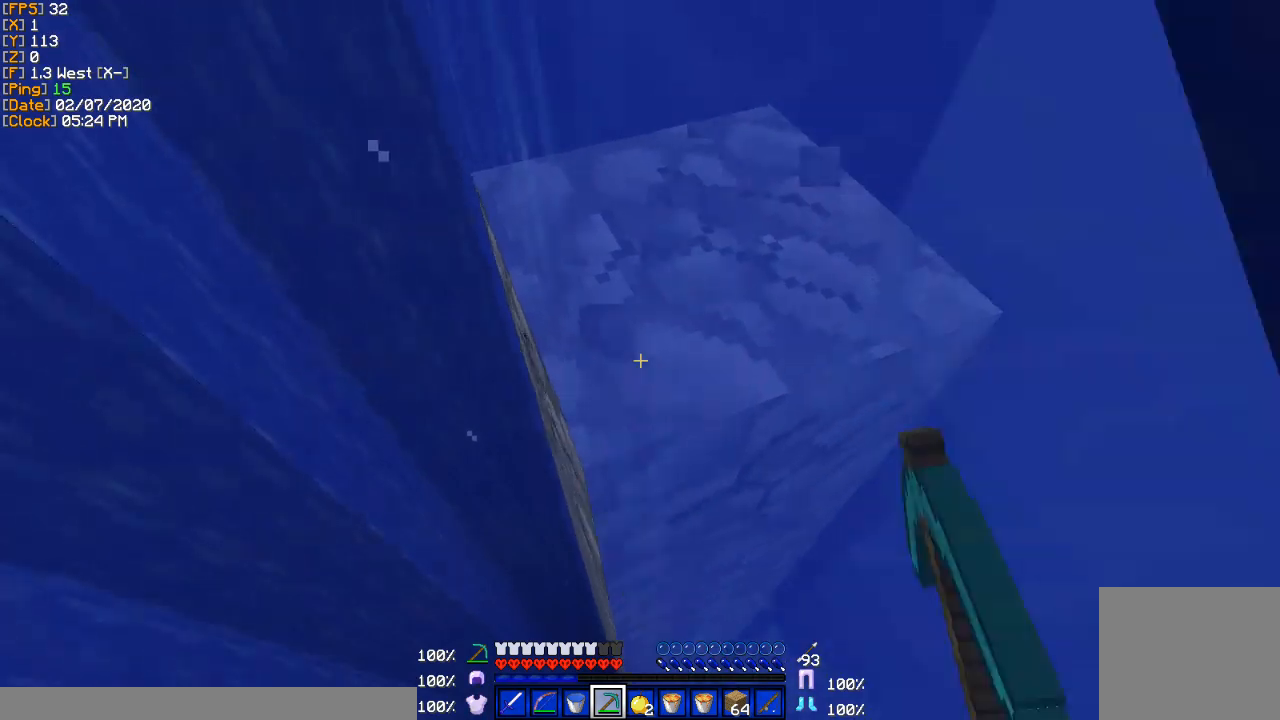
{"keys": [], "events": [[34, "d", "up"], [300, "w", "down"], [401, "w", "up"]]}
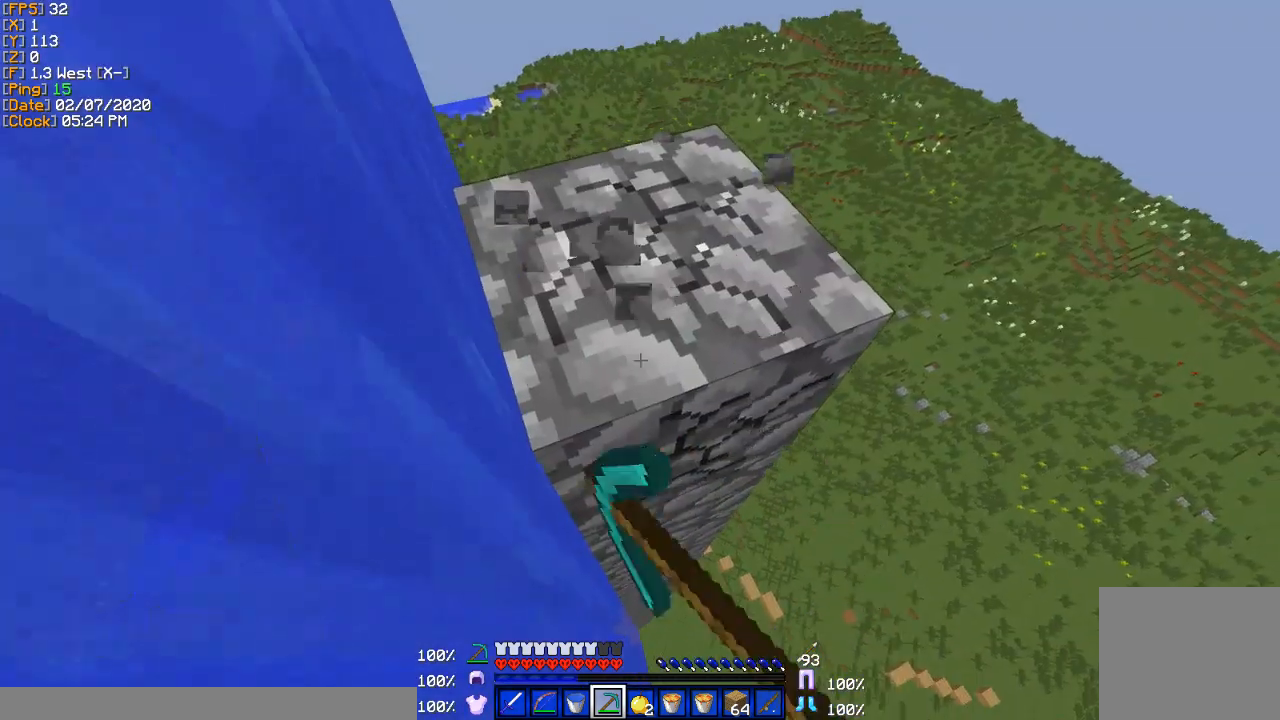
{"keys": [], "events": [[66, "a", "down"], [133, "a", "up"]]}
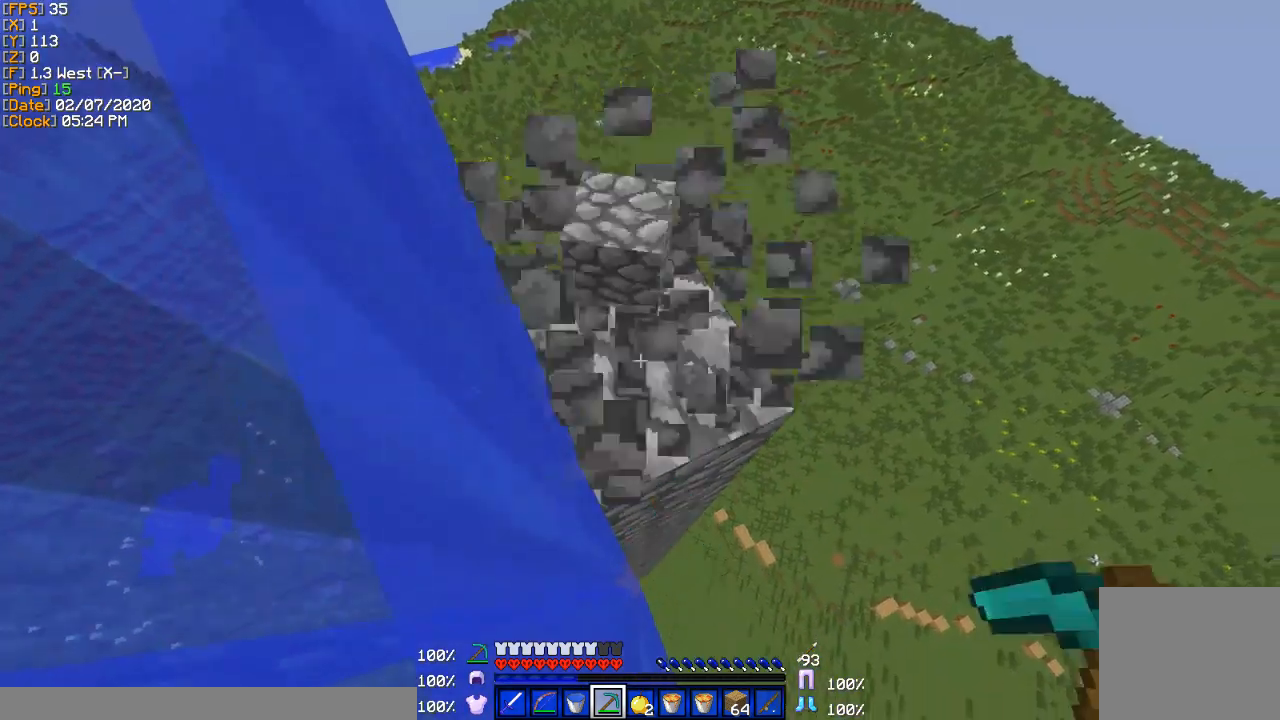
{"keys": ["w"], "events": [[234, "w", "down"]]}
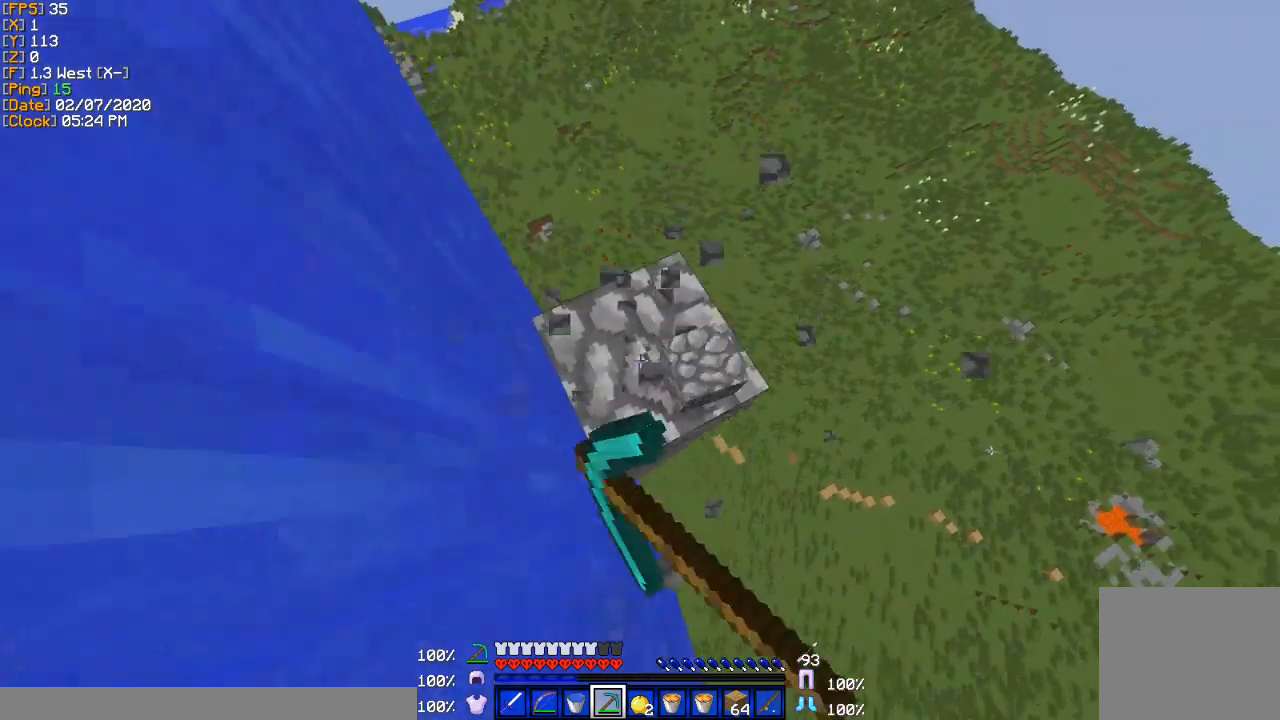
{"keys": [], "events": [[66, "d", "down"], [200, "d", "up"], [233, "w", "up"]]}